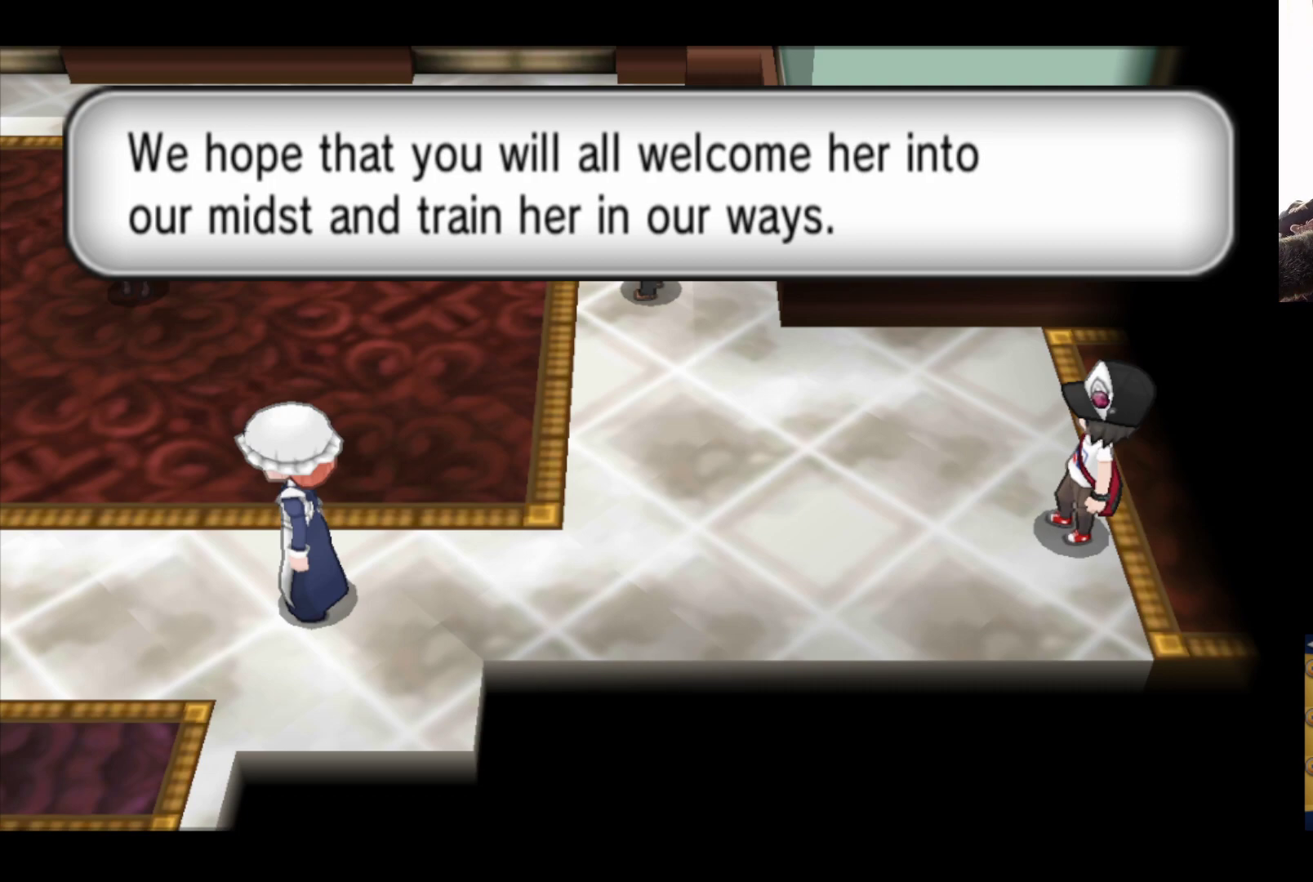
Gameplay with a controller (Xbox layout); each line is a JSON object with the inputs held at the frame after it. "events" lists button and stick changes between this image and that frame as [ms after this image, input, new state], when the widget could be followed in between.
{"buttons": [], "left_stick": "center", "right_stick": "center", "events": [[250, "A", "down"], [383, "A", "up"]]}
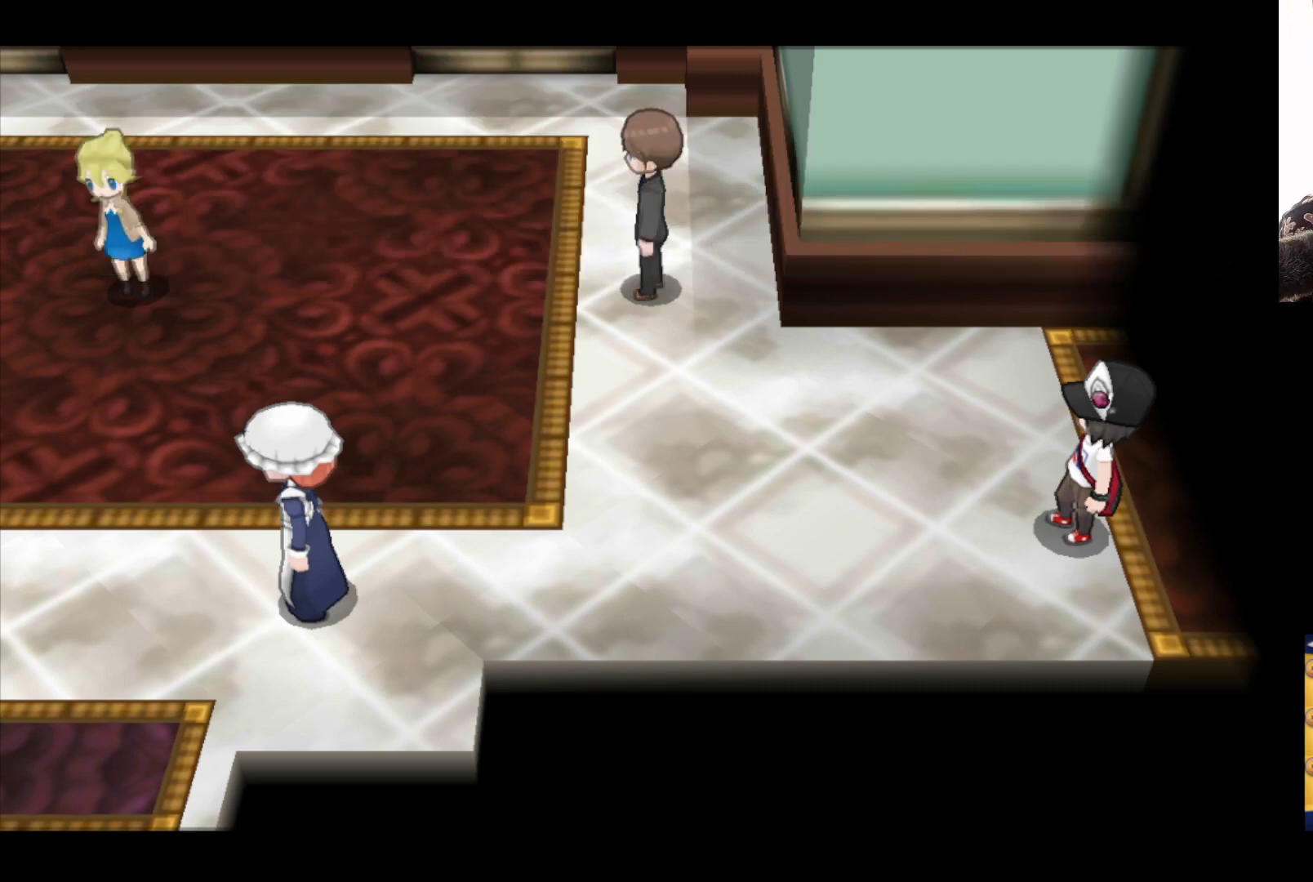
{"buttons": [], "left_stick": "left", "right_stick": "center", "events": [[217, "left_stick", "up-left"], [383, "left_stick", "left"]]}
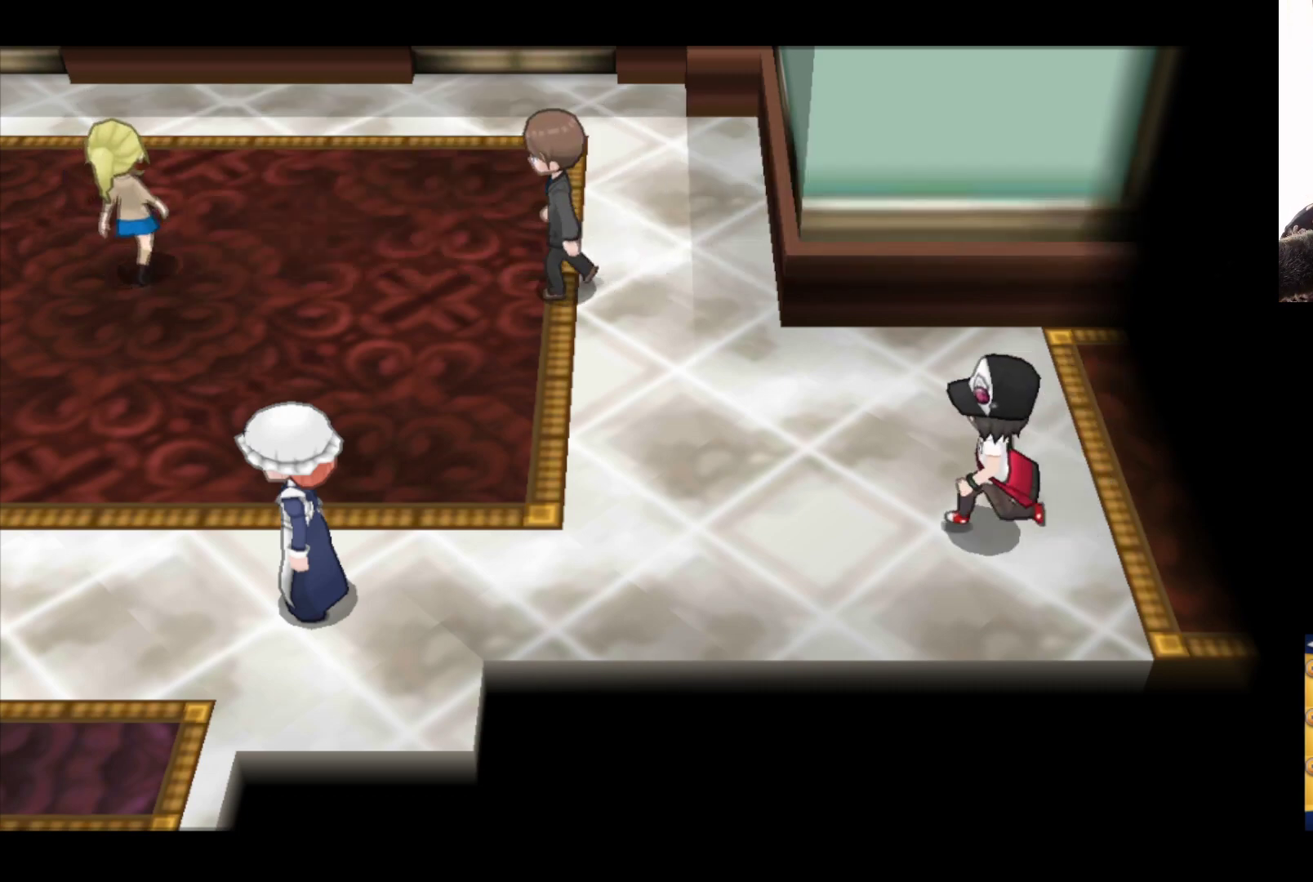
{"buttons": ["B"], "left_stick": "up-left", "right_stick": "center", "events": [[33, "B", "down"], [333, "left_stick", "up-left"]]}
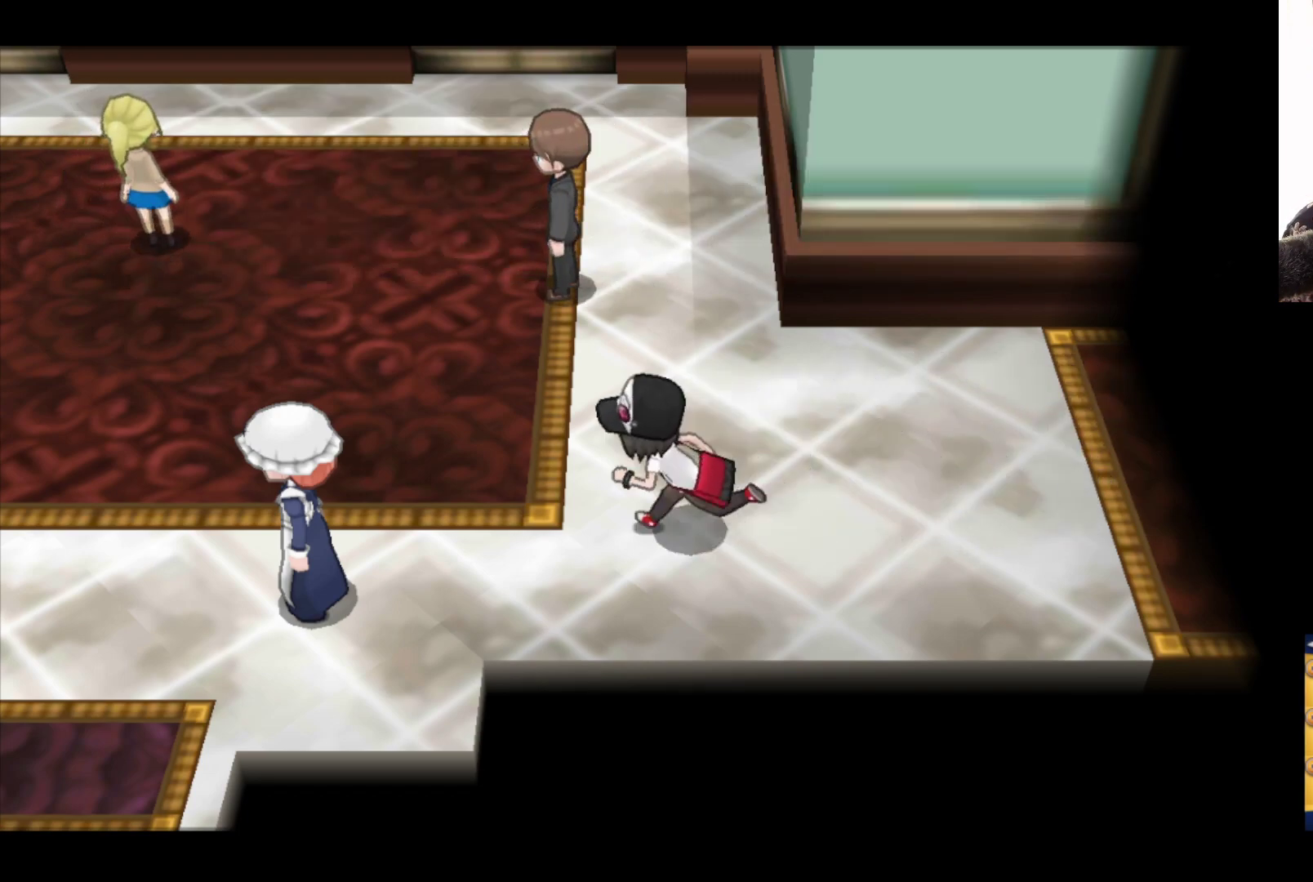
{"buttons": ["B"], "left_stick": "up-left", "right_stick": "center", "events": []}
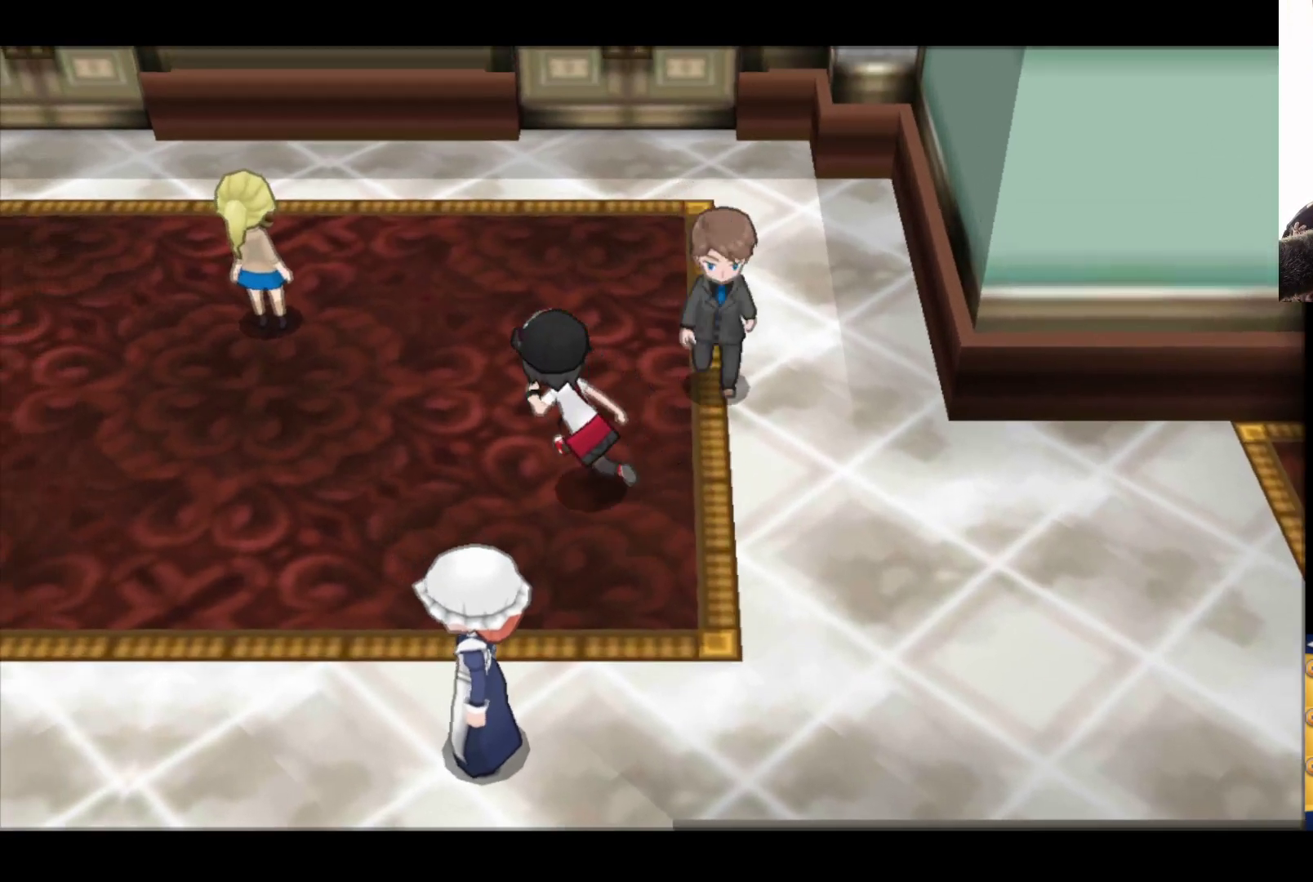
{"buttons": [], "left_stick": "up-left", "right_stick": "center", "events": [[100, "B", "up"]]}
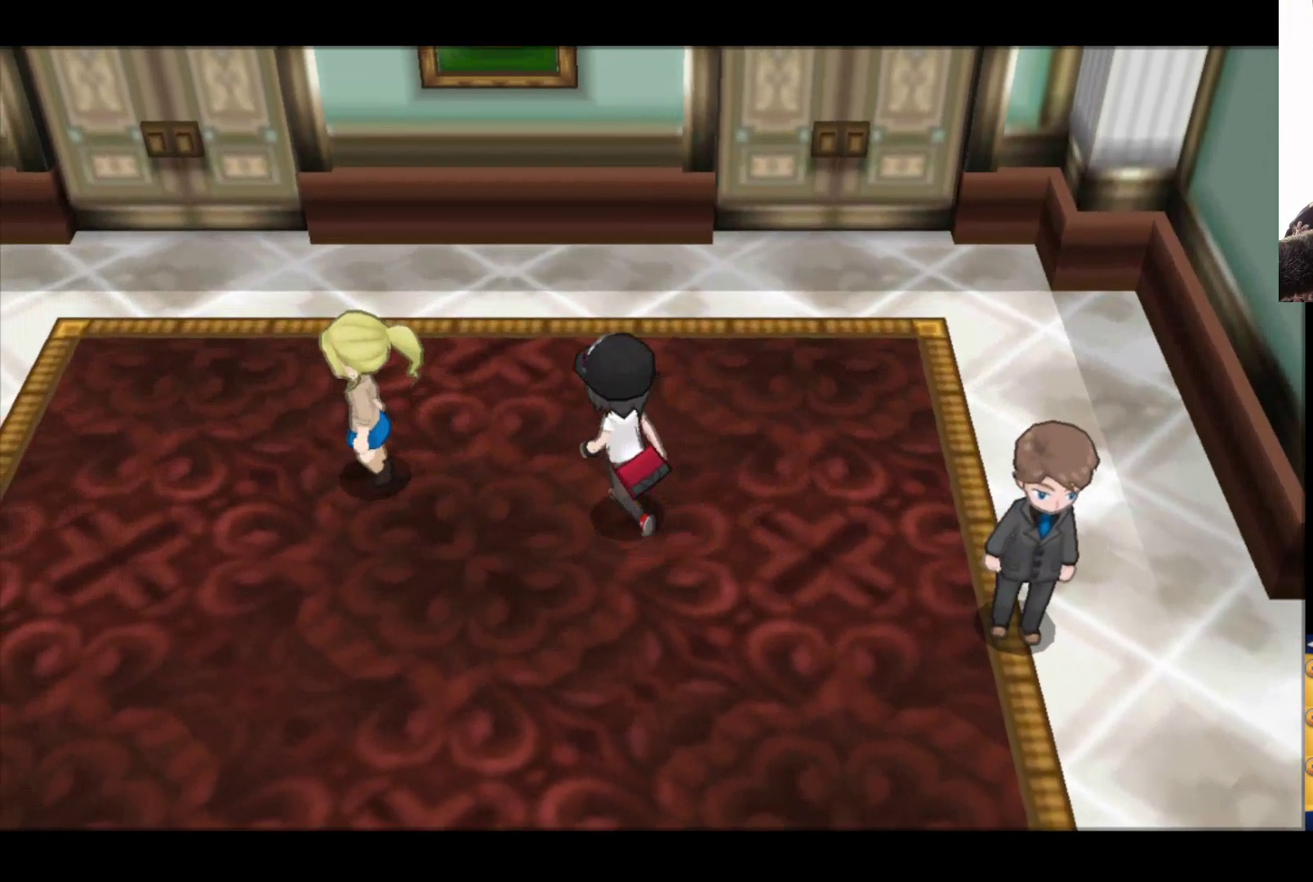
{"buttons": [], "left_stick": "left", "right_stick": "center", "events": [[50, "left_stick", "left"], [283, "A", "down"], [483, "A", "up"]]}
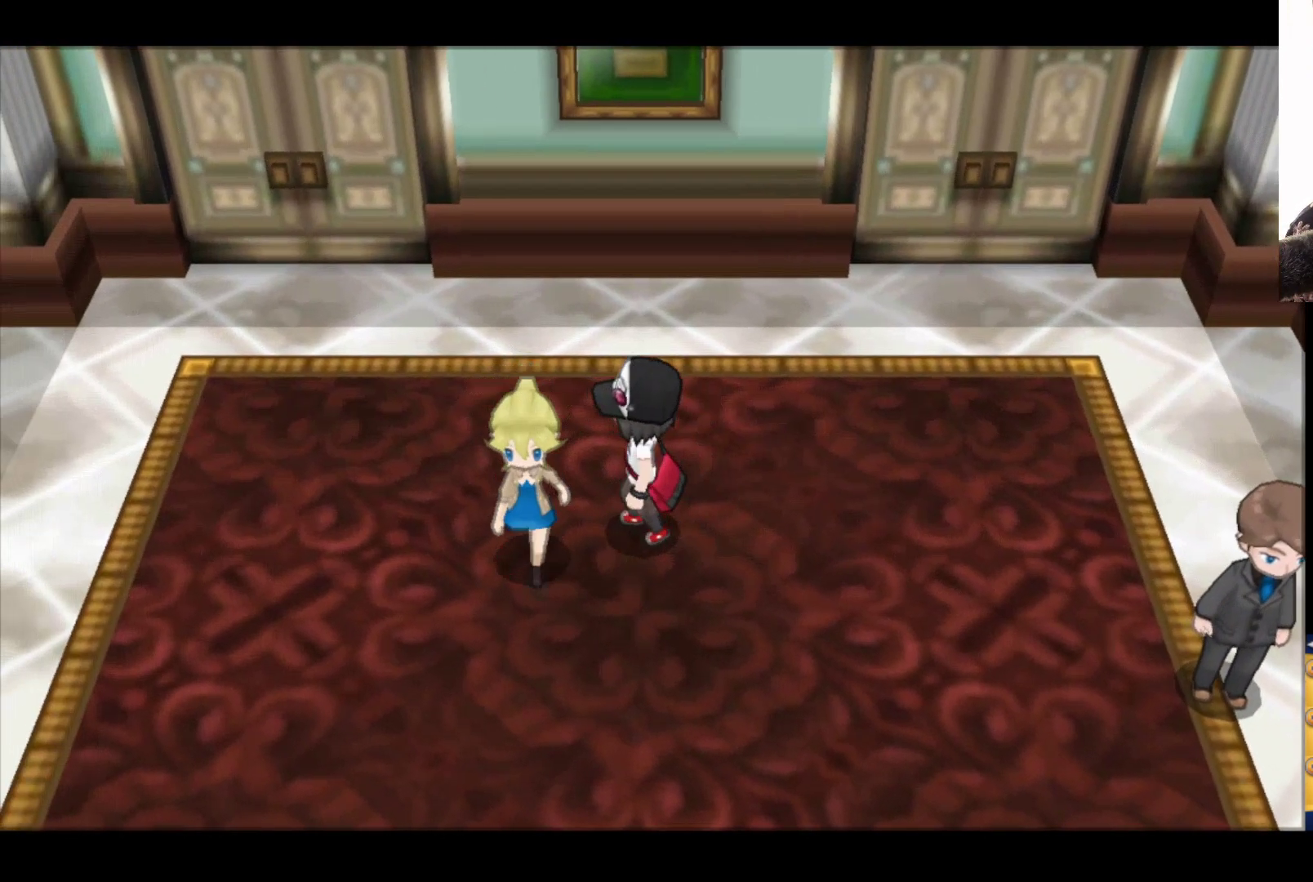
{"buttons": ["A"], "left_stick": "down-left", "right_stick": "center", "events": [[133, "A", "down"], [267, "A", "up"], [267, "left_stick", "down-left"], [450, "A", "down"]]}
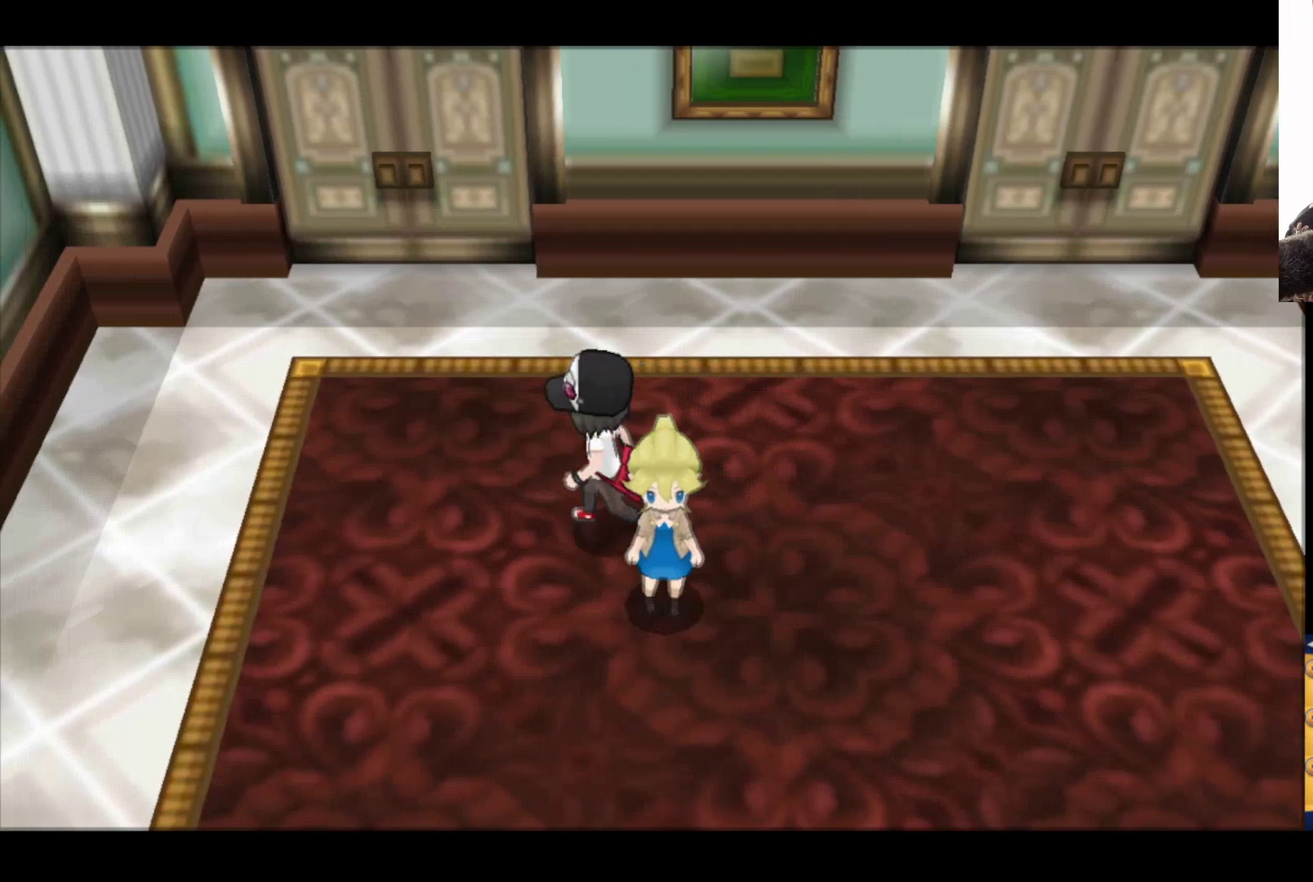
{"buttons": [], "left_stick": "center", "right_stick": "center", "events": [[67, "A", "up"], [67, "left_stick", "down-right"], [233, "A", "down"], [350, "A", "up"], [367, "left_stick", "center"]]}
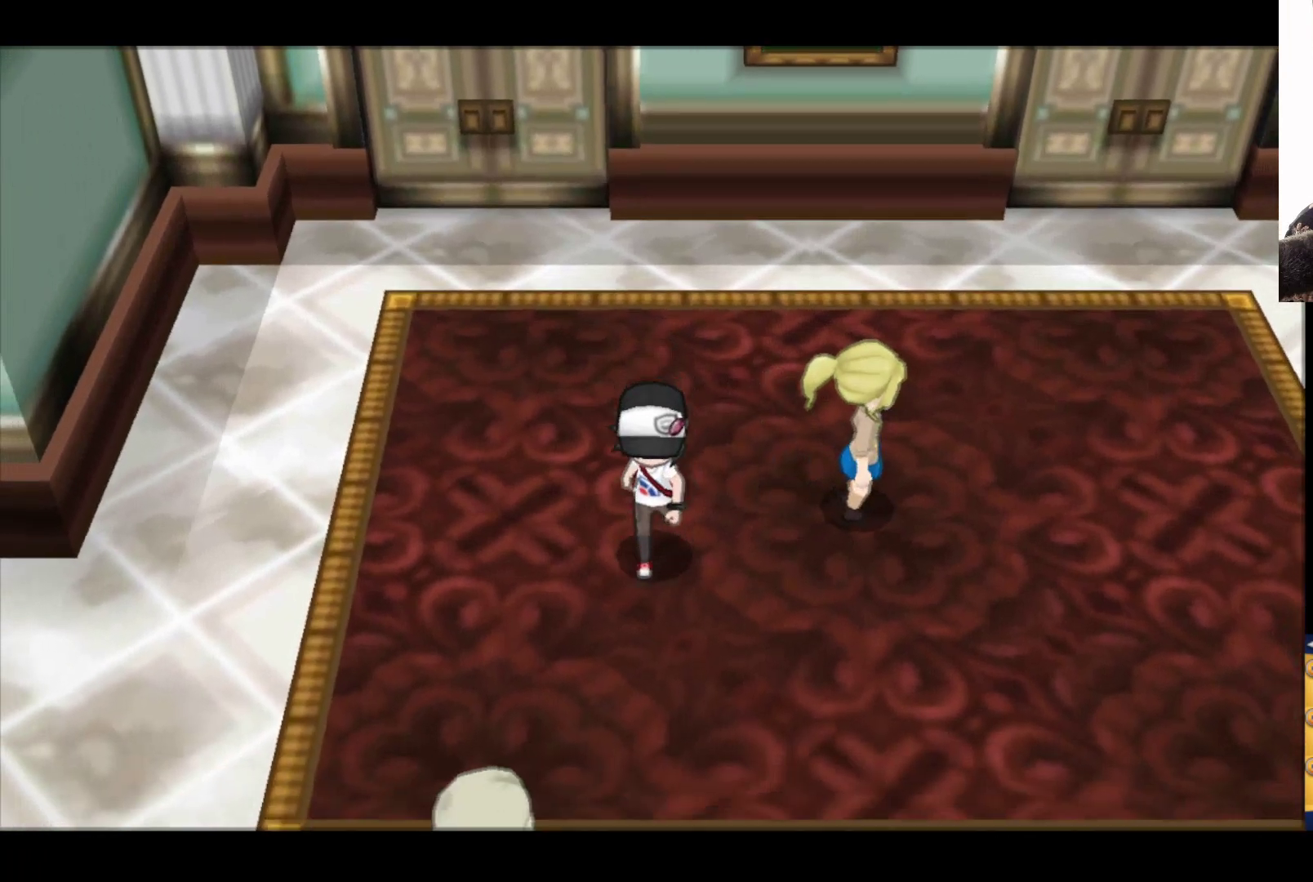
{"buttons": [], "left_stick": "center", "right_stick": "center", "events": [[83, "left_stick", "right"], [333, "left_stick", "up-right"], [500, "left_stick", "center"]]}
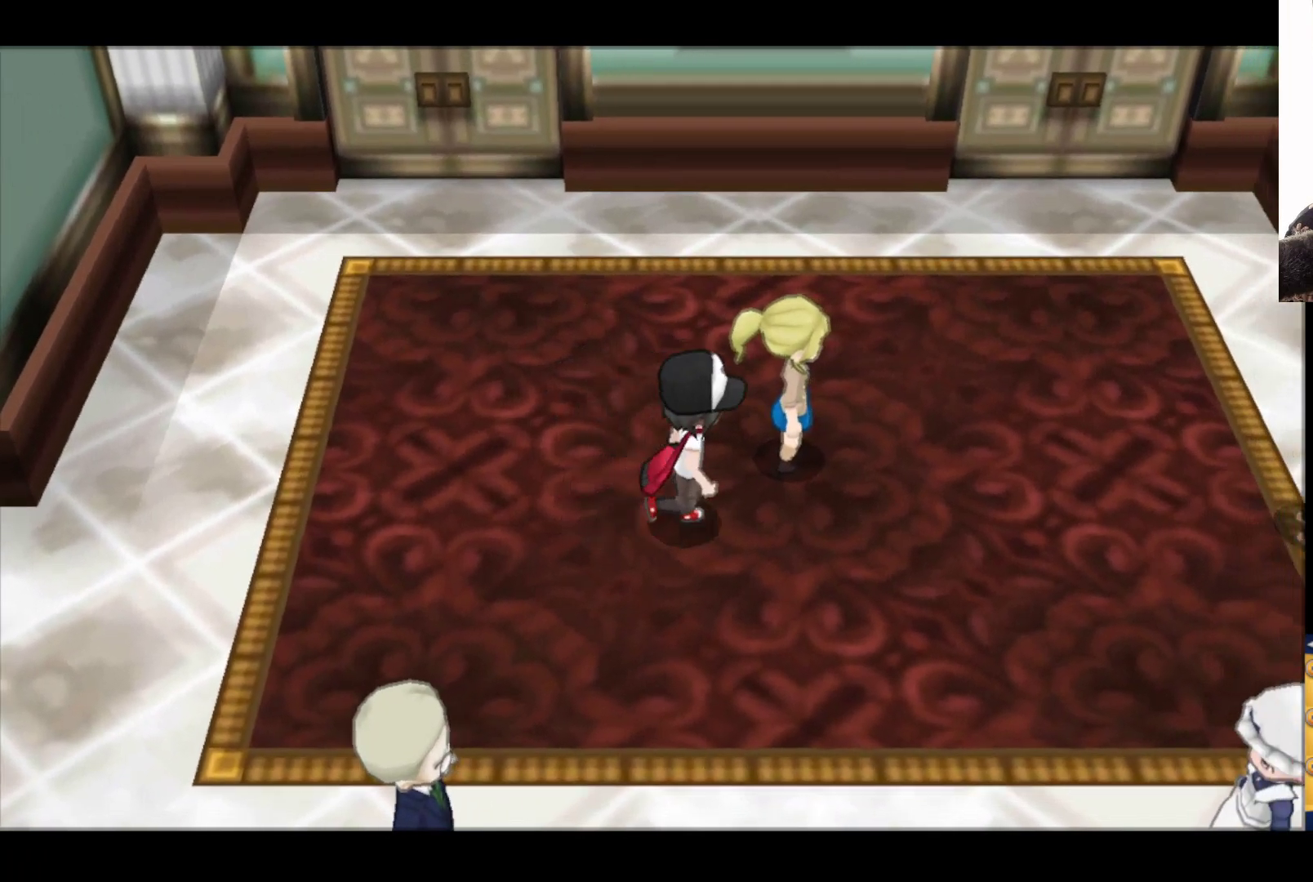
{"buttons": ["A"], "left_stick": "center", "right_stick": "center", "events": [[333, "left_stick", "right"], [400, "A", "down"], [500, "left_stick", "center"]]}
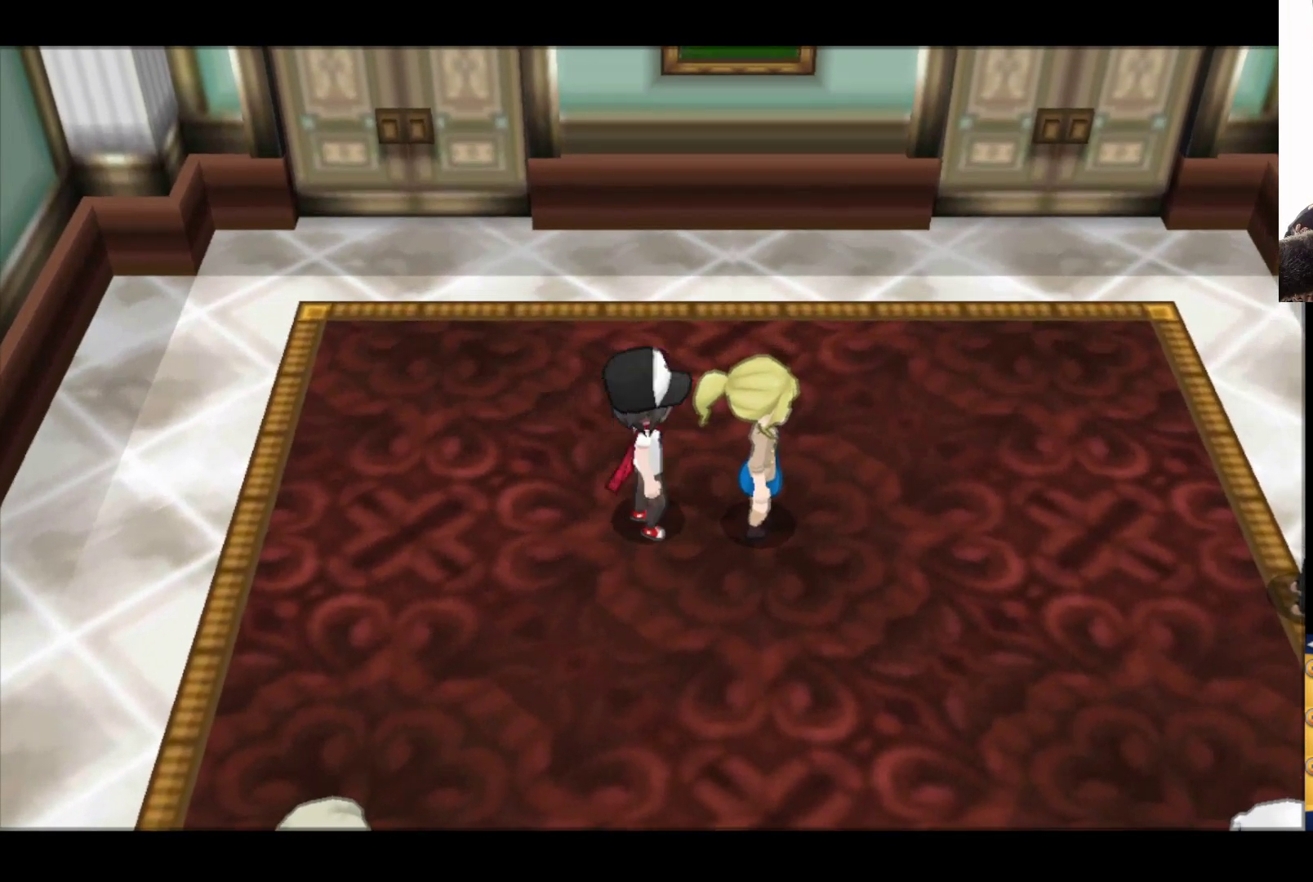
{"buttons": [], "left_stick": "center", "right_stick": "center", "events": [[67, "A", "up"], [217, "A", "down"], [350, "A", "up"]]}
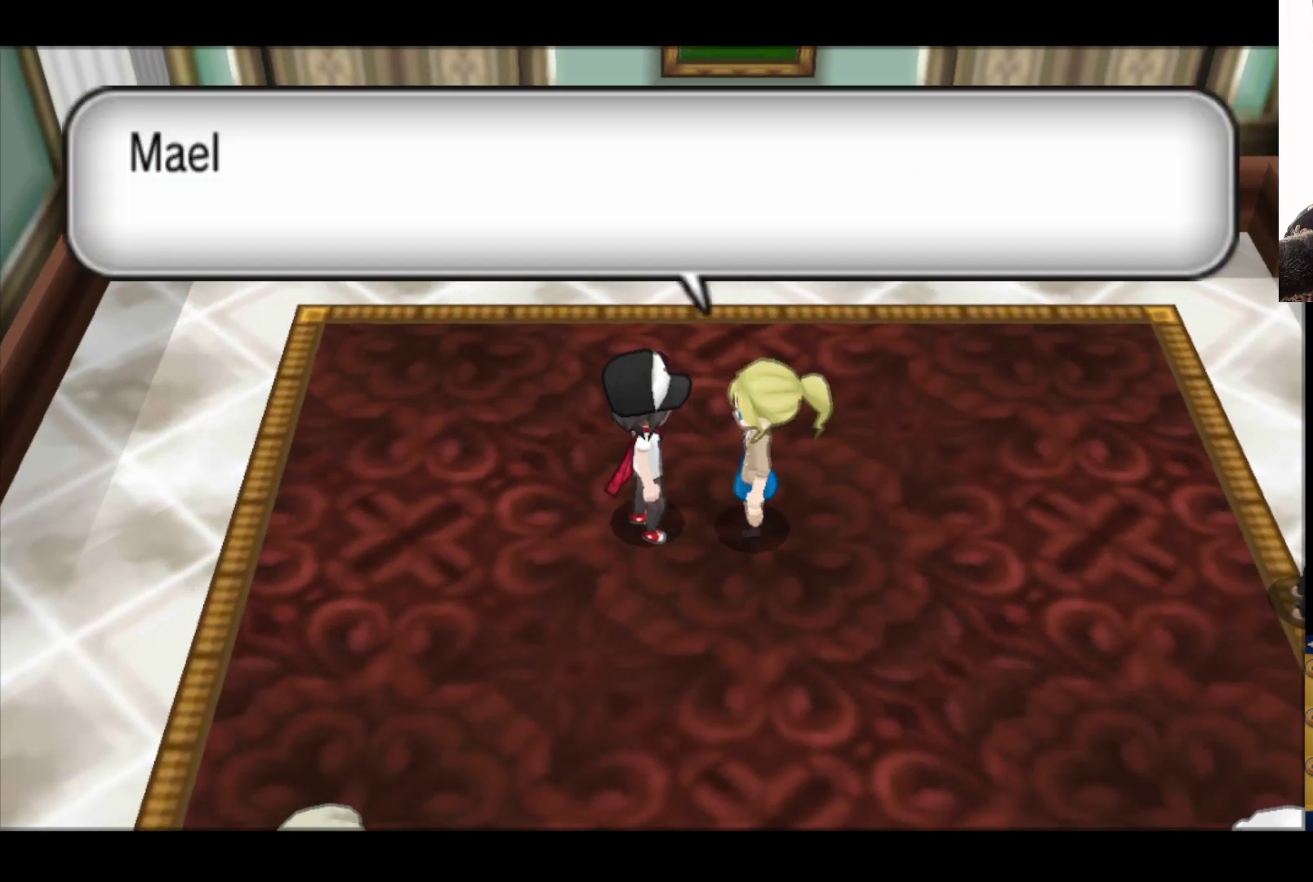
{"buttons": [], "left_stick": "center", "right_stick": "center", "events": [[150, "A", "down"], [333, "A", "up"]]}
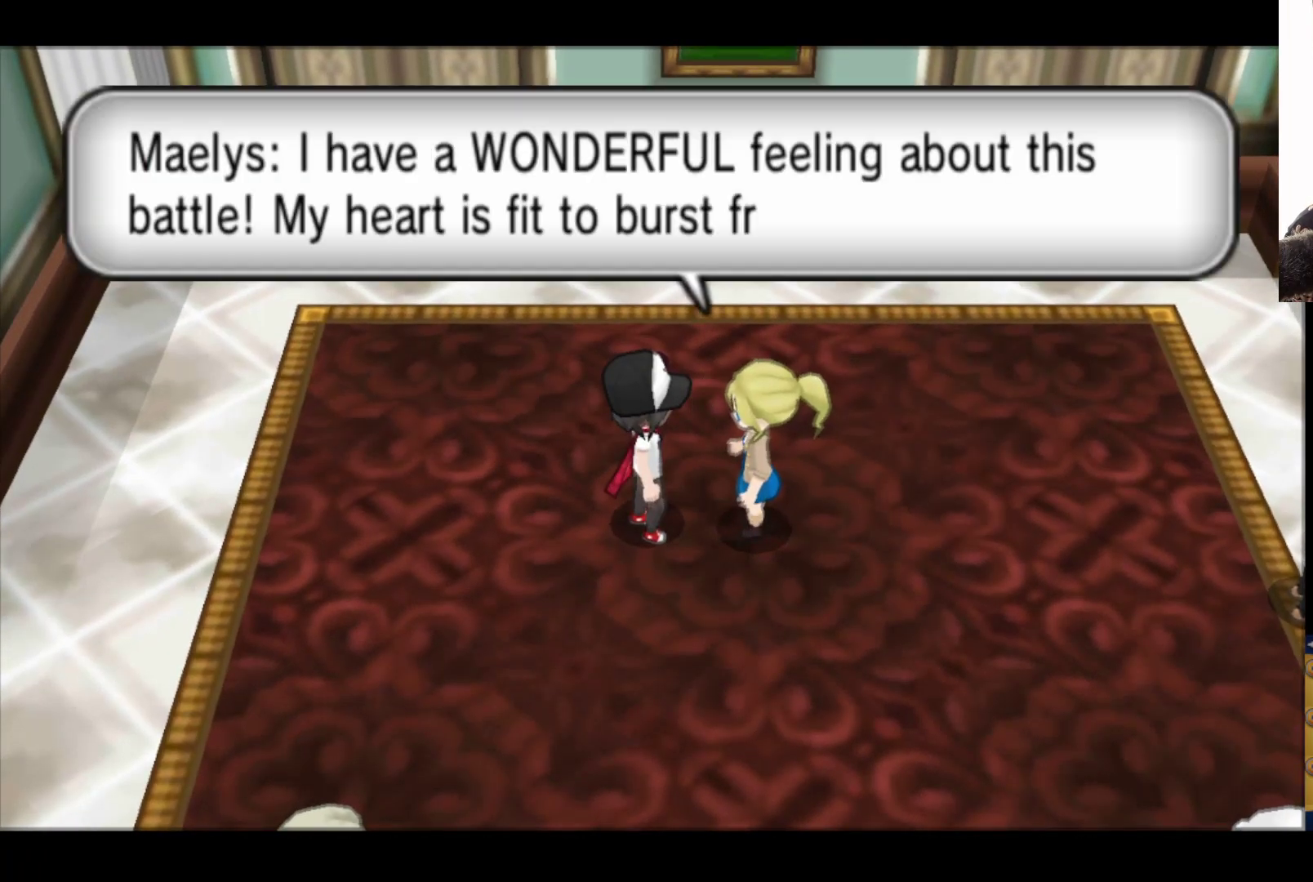
{"buttons": [], "left_stick": "center", "right_stick": "center", "events": [[300, "A", "down"], [483, "A", "up"]]}
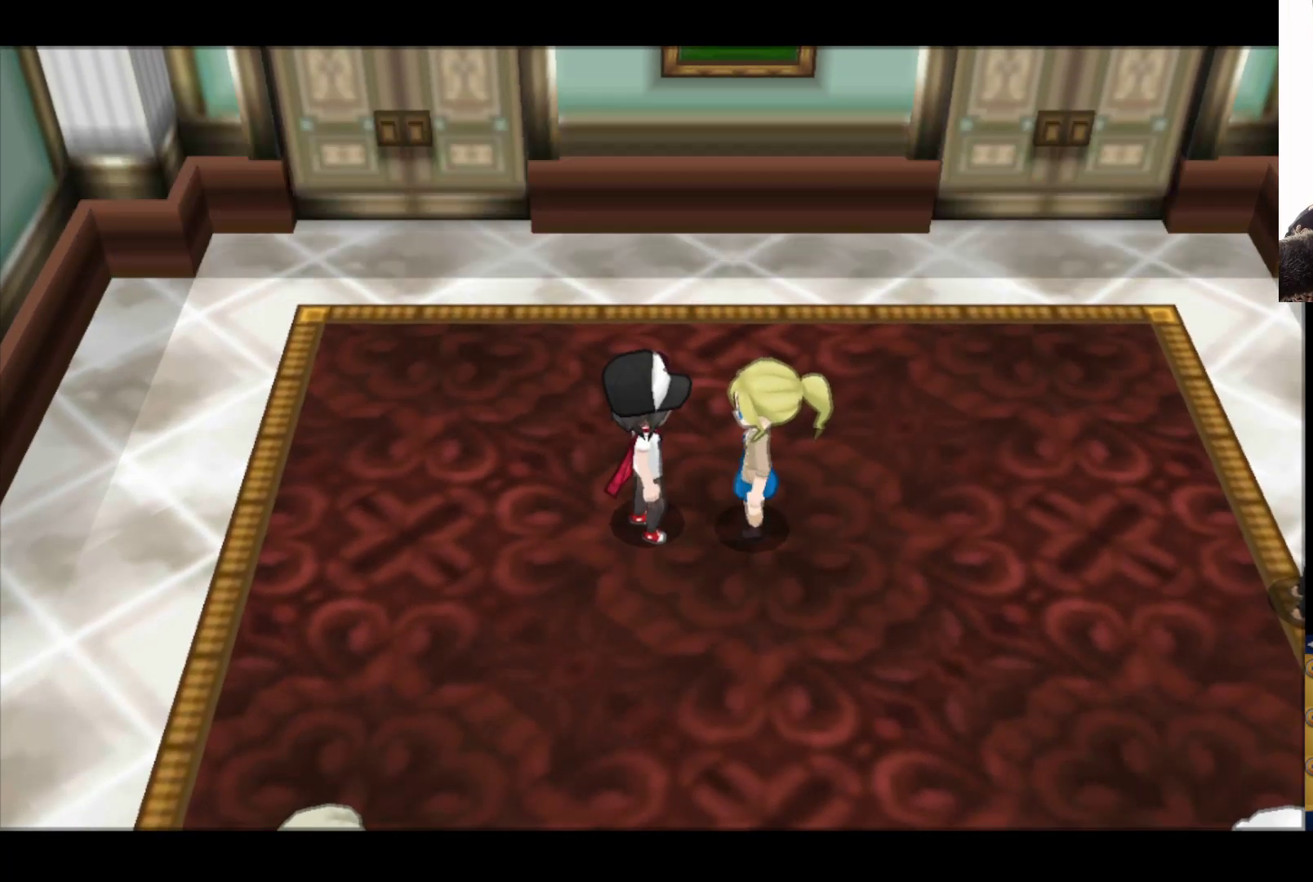
{"buttons": [], "left_stick": "center", "right_stick": "center", "events": []}
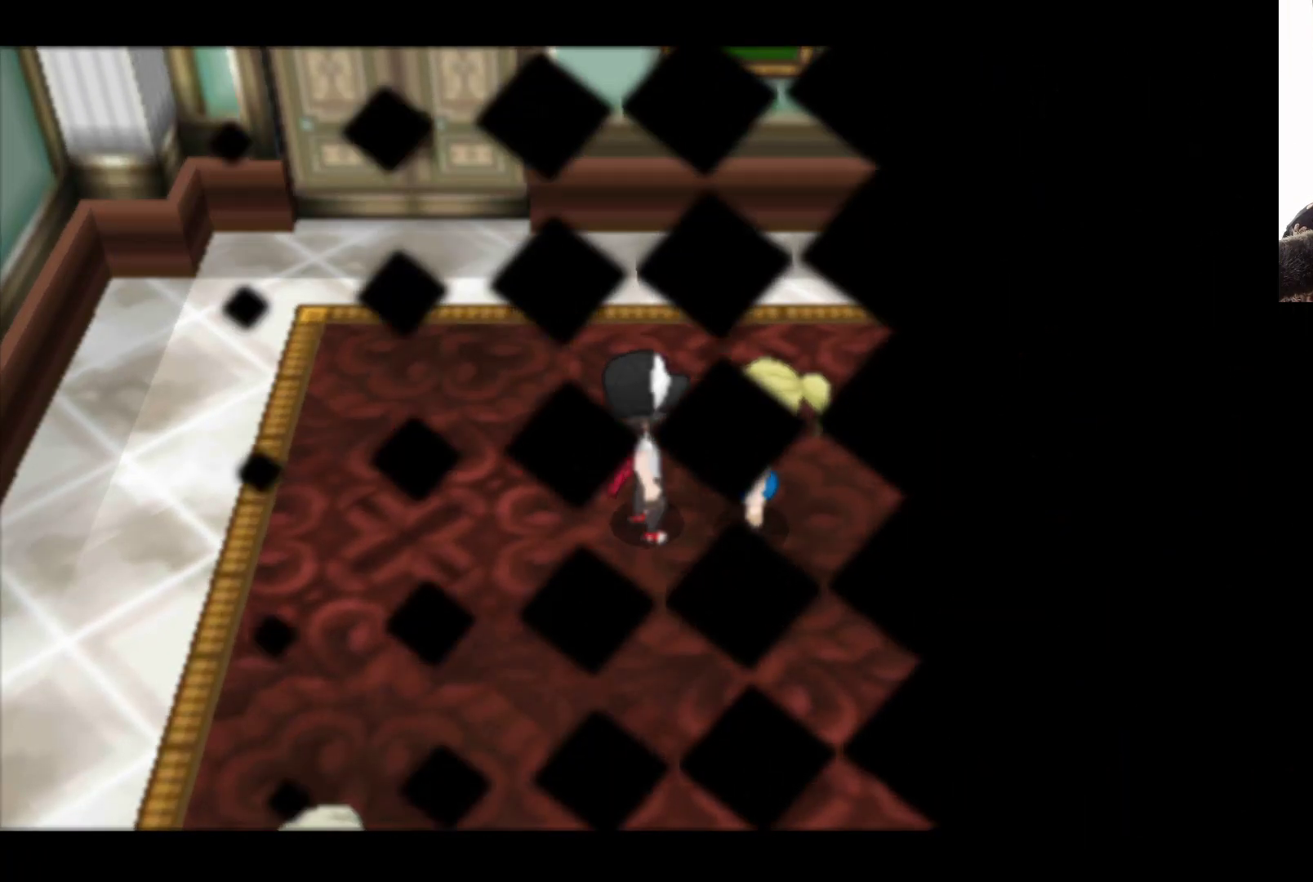
{"buttons": [], "left_stick": "center", "right_stick": "center", "events": []}
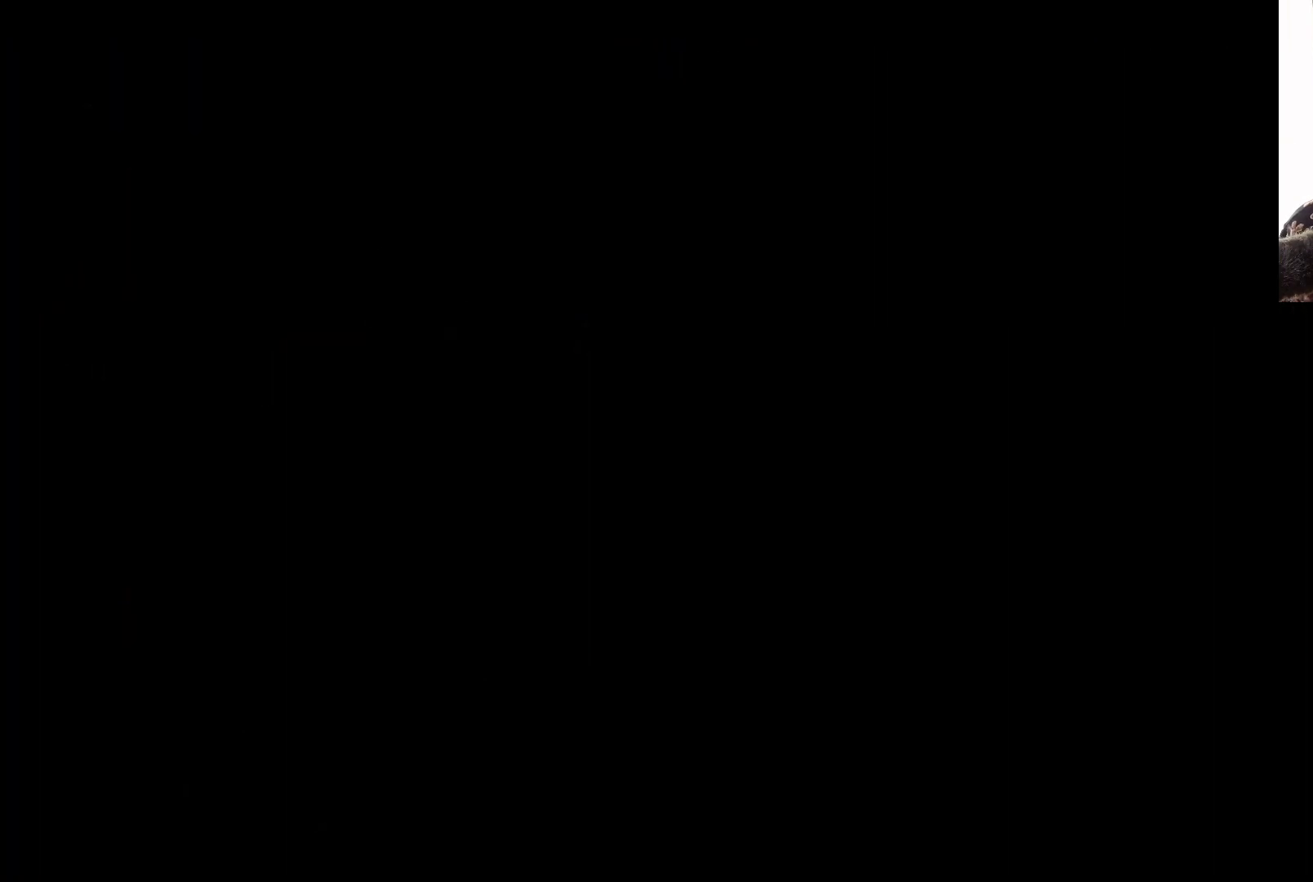
{"buttons": [], "left_stick": "center", "right_stick": "center", "events": []}
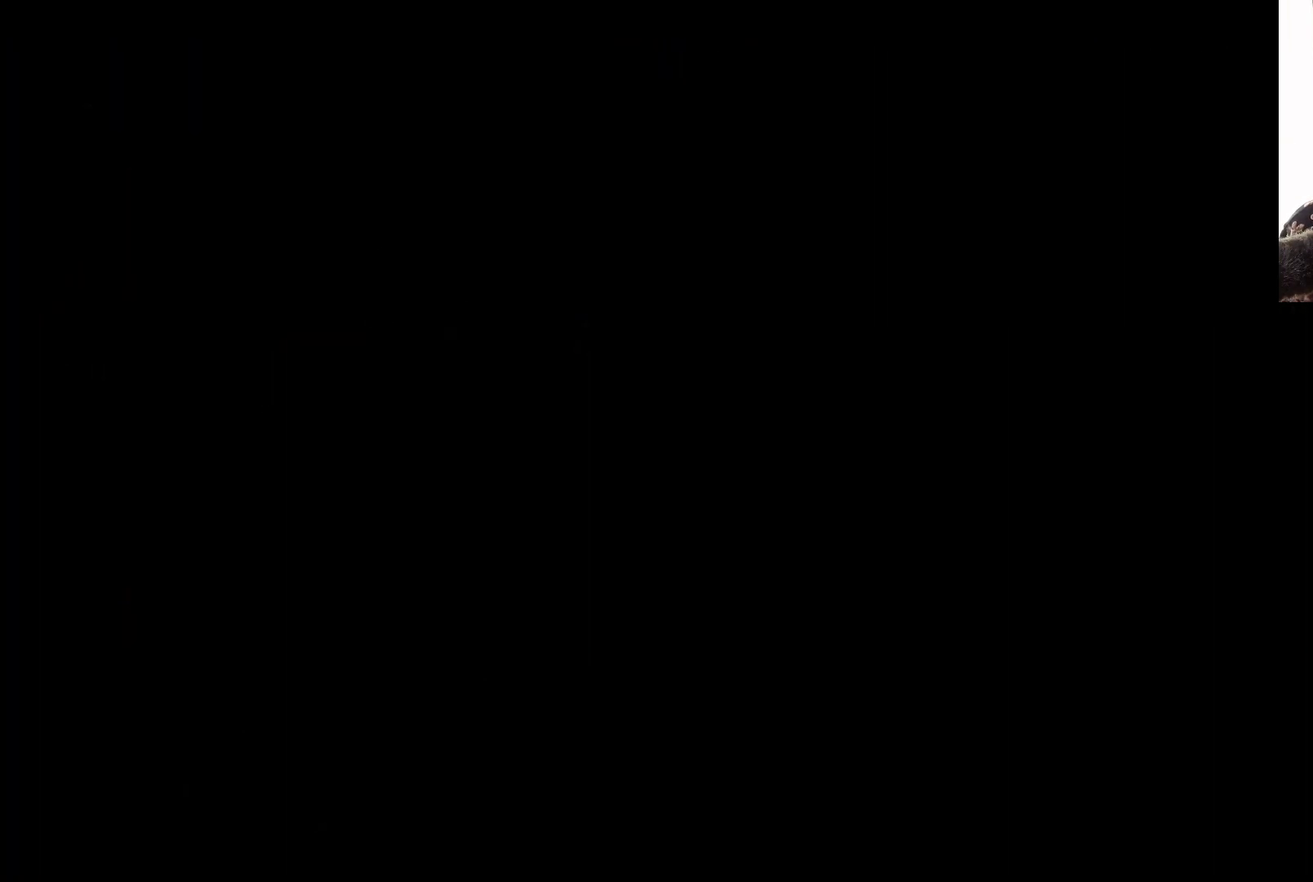
{"buttons": [], "left_stick": "center", "right_stick": "center", "events": []}
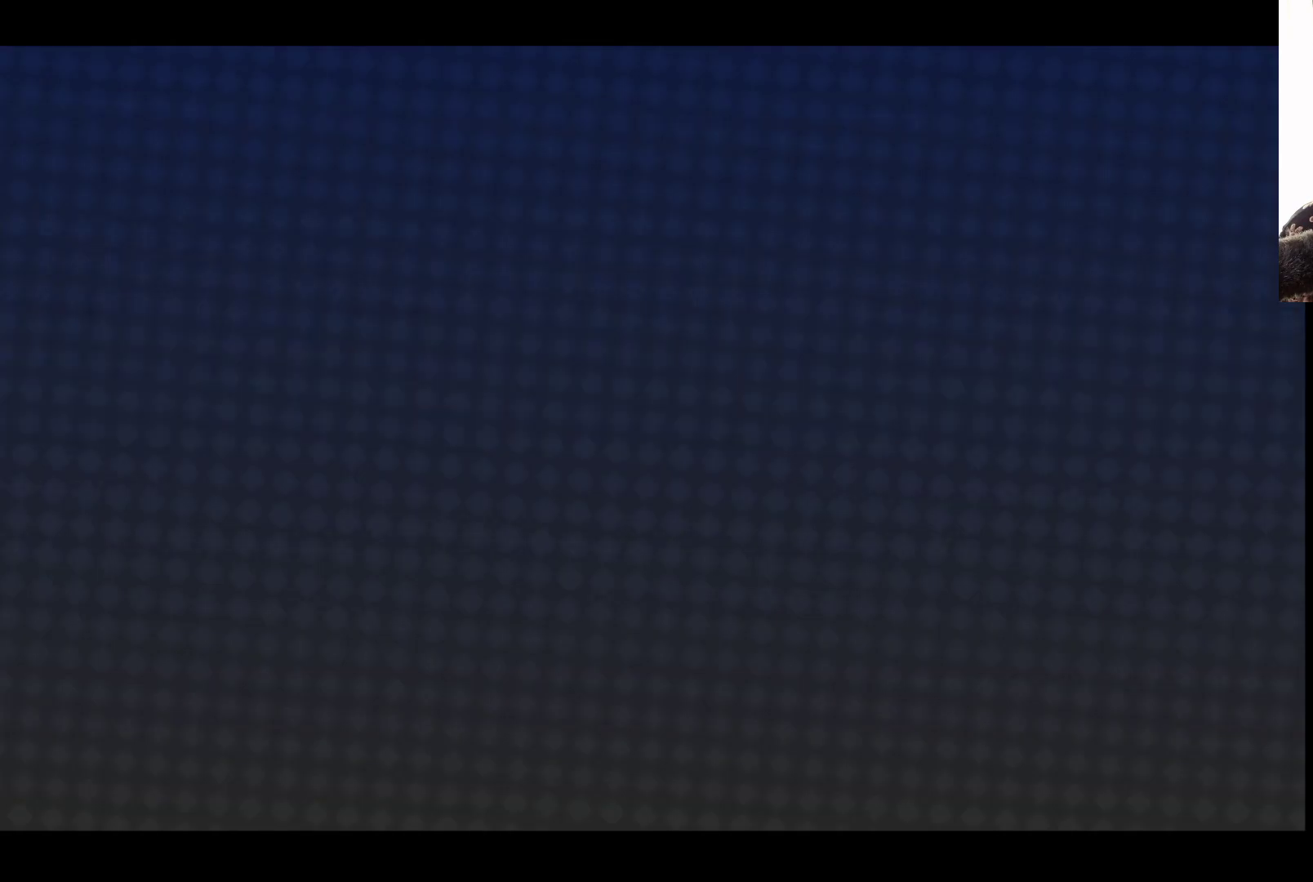
{"buttons": [], "left_stick": "center", "right_stick": "center", "events": []}
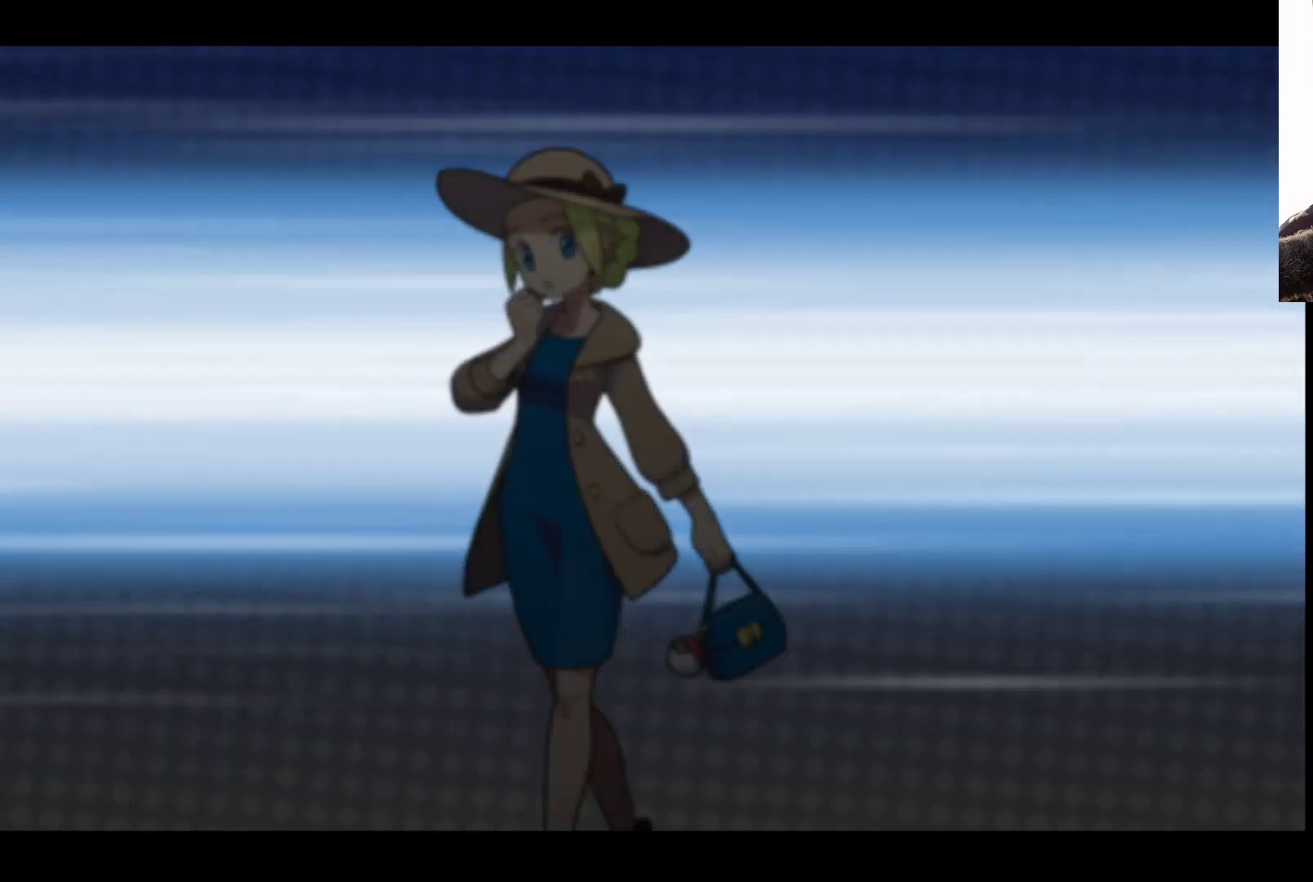
{"buttons": [], "left_stick": "center", "right_stick": "center", "events": []}
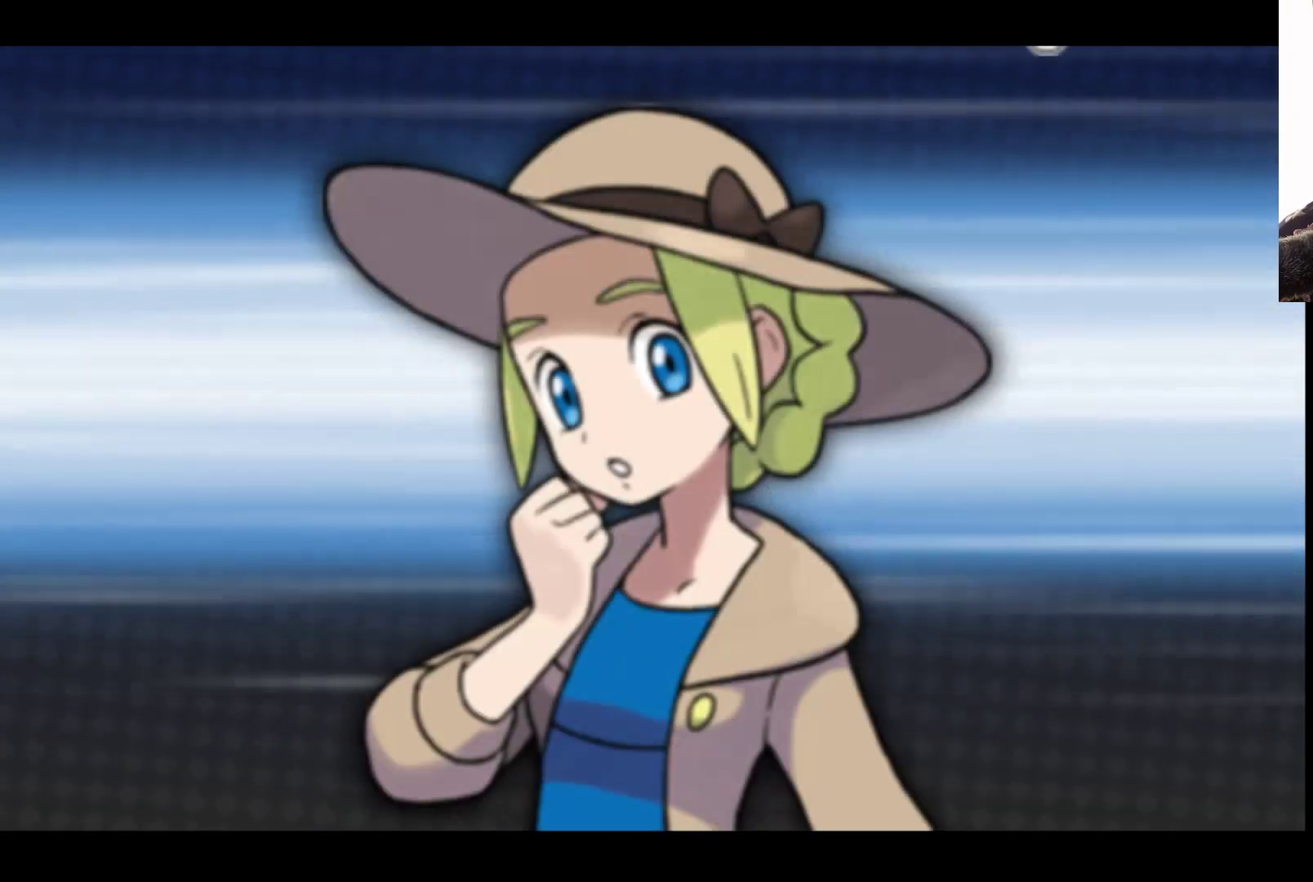
{"buttons": [], "left_stick": "center", "right_stick": "center", "events": []}
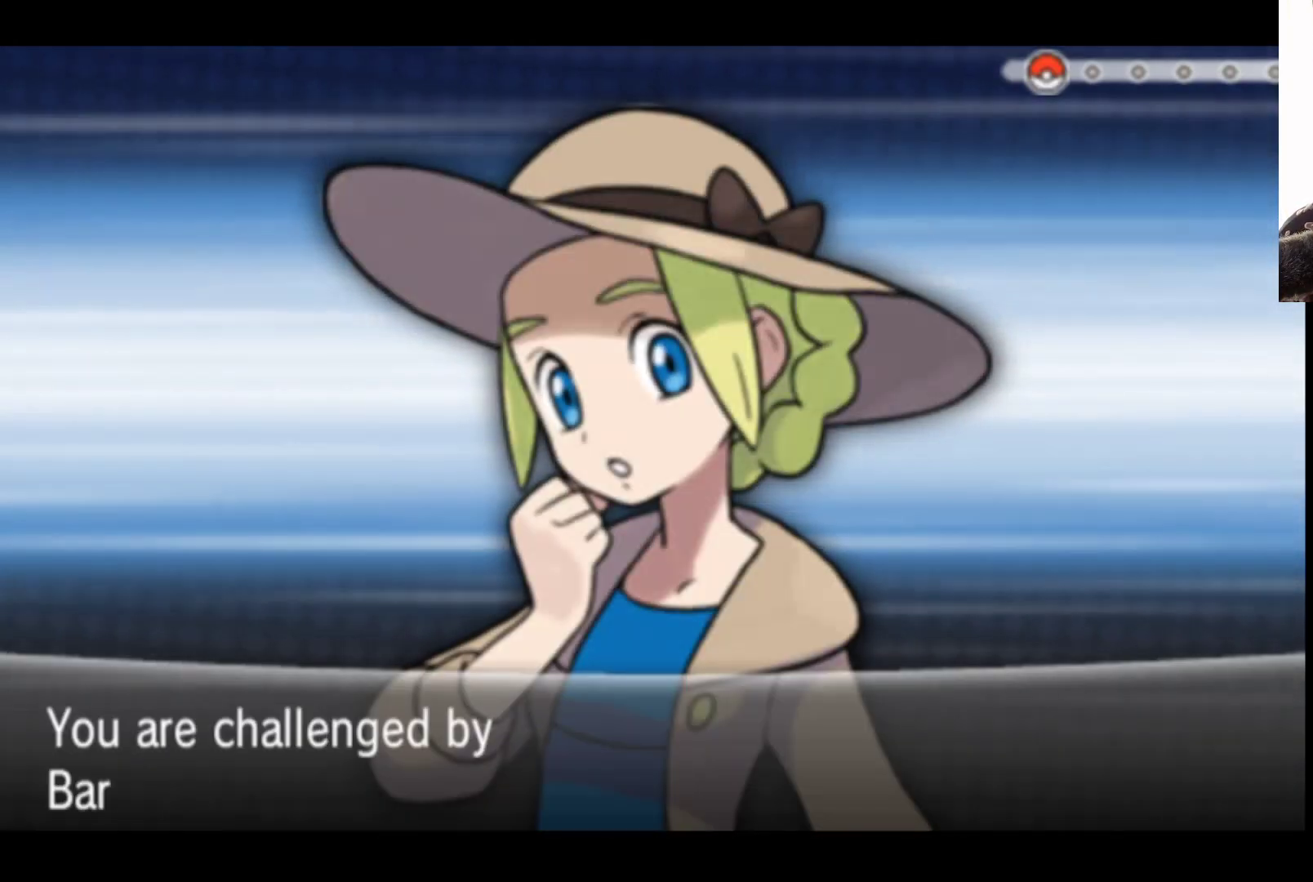
{"buttons": ["A"], "left_stick": "center", "right_stick": "center", "events": [[450, "A", "down"]]}
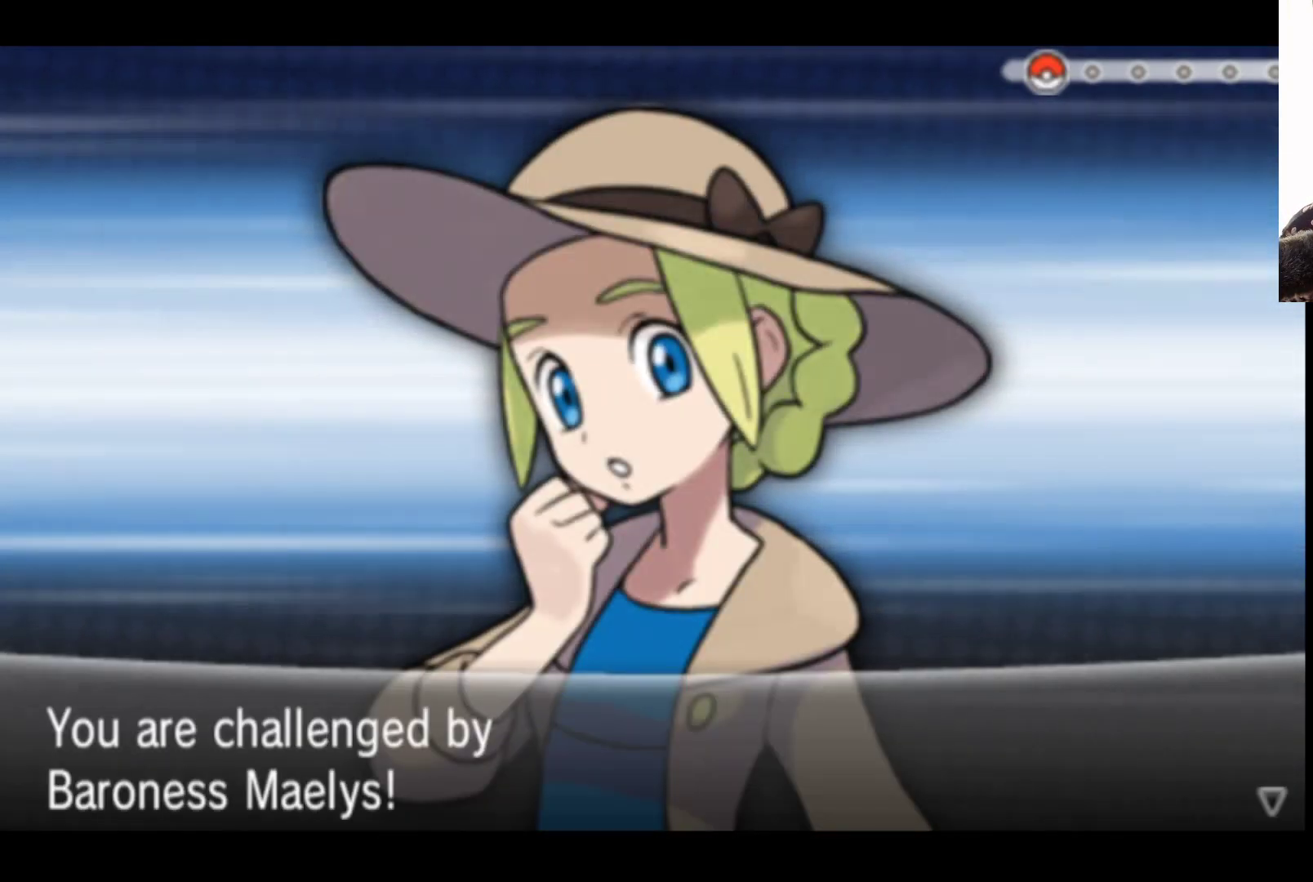
{"buttons": [], "left_stick": "center", "right_stick": "center", "events": [[167, "A", "up"]]}